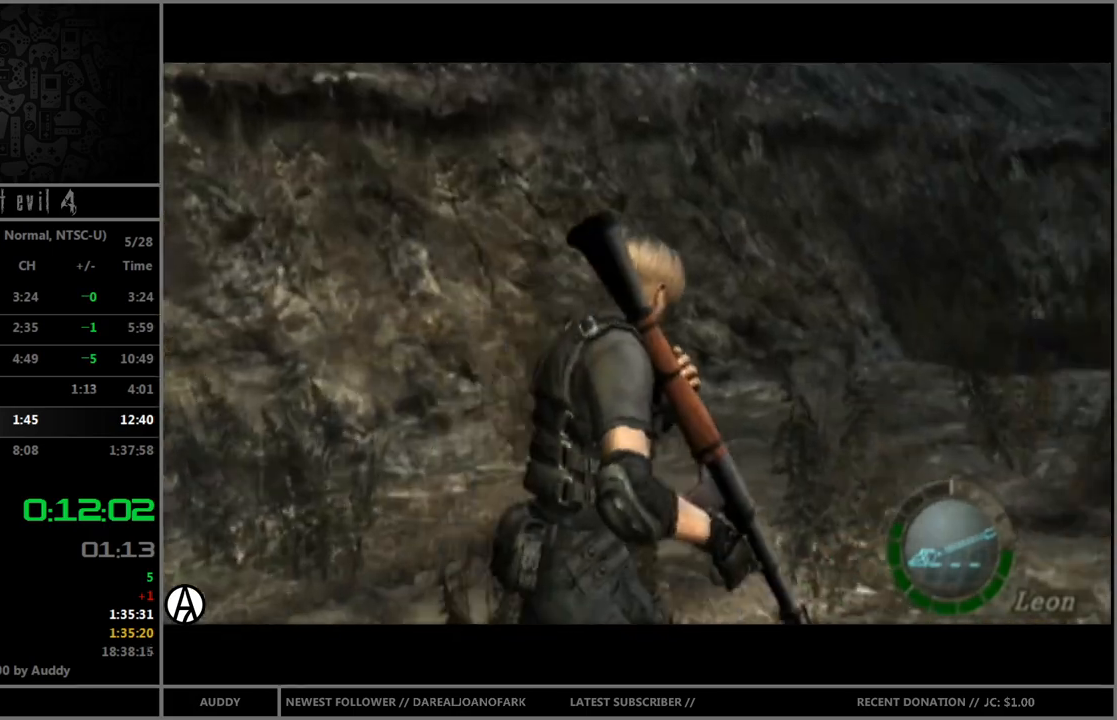
Gameplay with a controller (Nintendo layout); each line is a JSON object with the inputs held at the frame after it. "events" lists button and stick changes between this image and that frame as [ms after this image, input, new state], when the widget could be followed in between. Not read: L3 R3 START.
{"buttons": ["B"], "left_stick": "up", "right_stick": "center", "events": [[267, "left_stick", "up"]]}
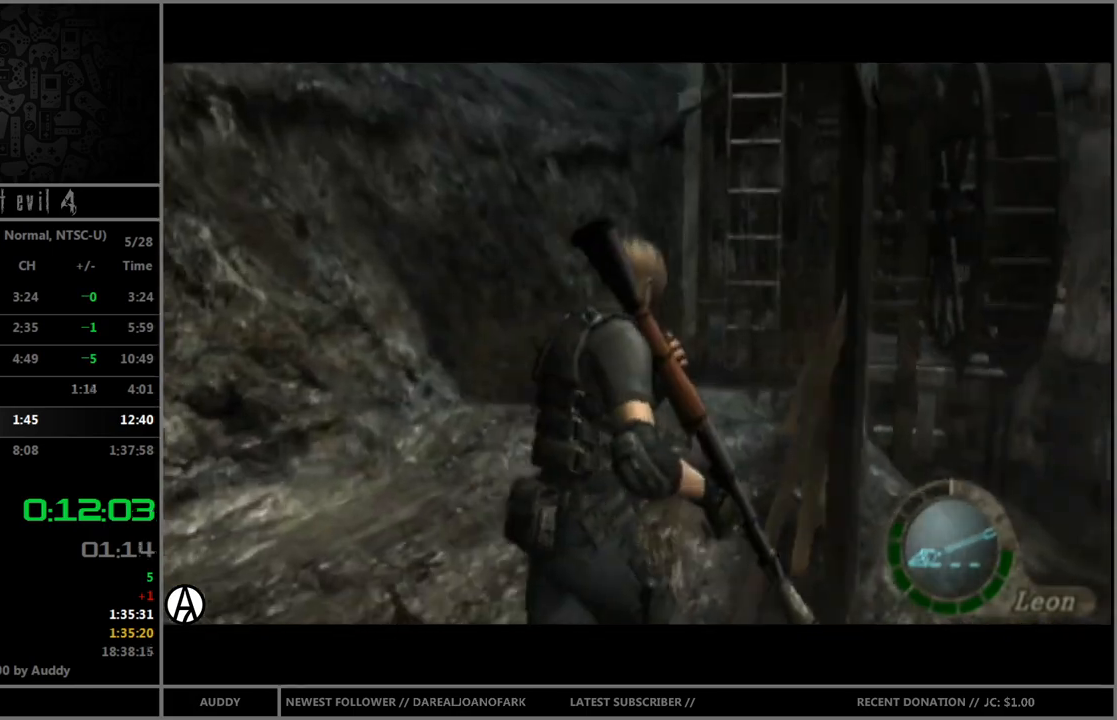
{"buttons": ["B"], "left_stick": "up", "right_stick": "center", "events": []}
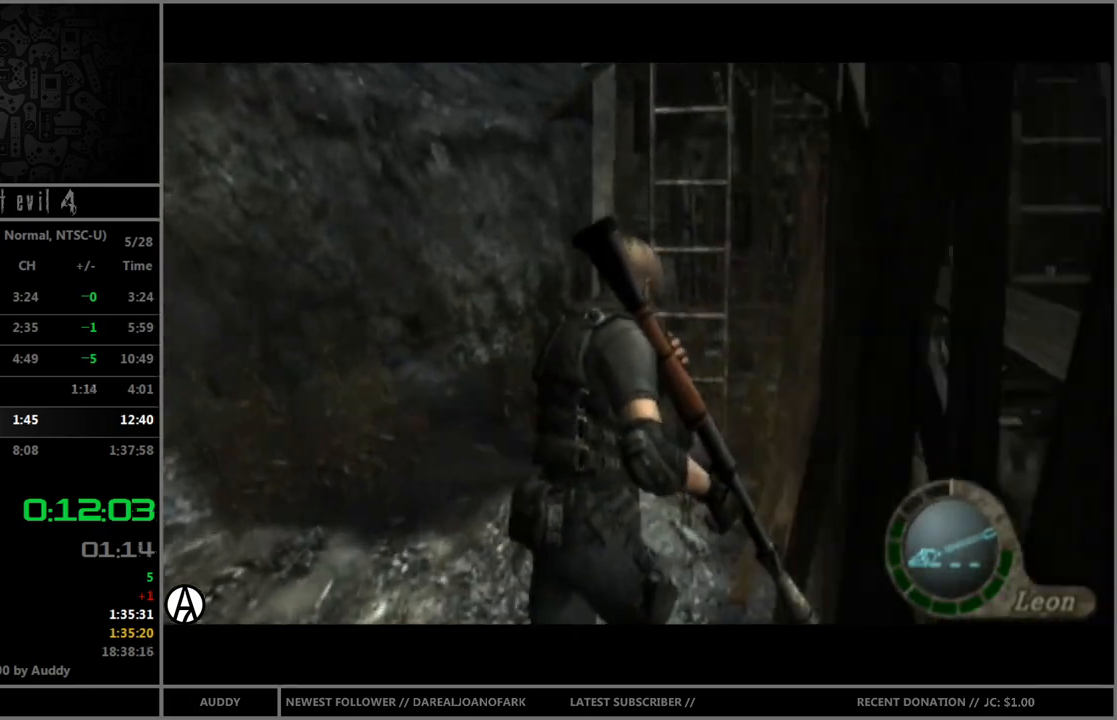
{"buttons": ["B"], "left_stick": "up", "right_stick": "center", "events": []}
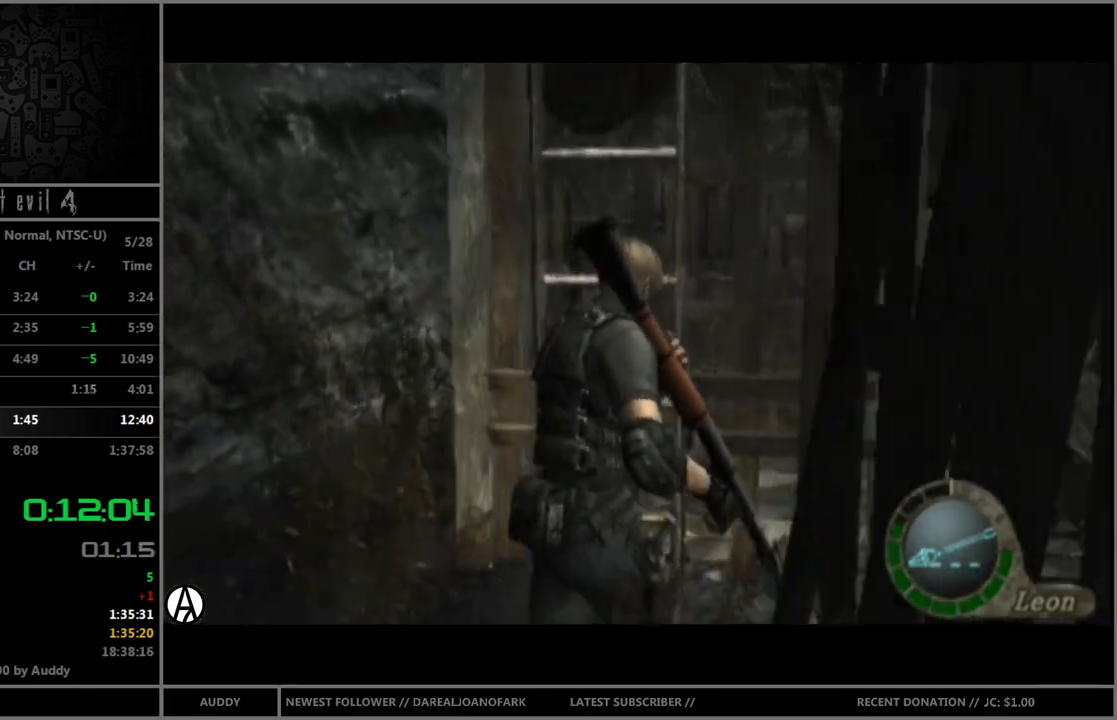
{"buttons": [], "left_stick": "center", "right_stick": "center", "events": [[67, "A", "down"], [134, "A", "up"], [167, "A", "down"], [234, "A", "up"], [267, "B", "up"], [334, "left_stick", "center"]]}
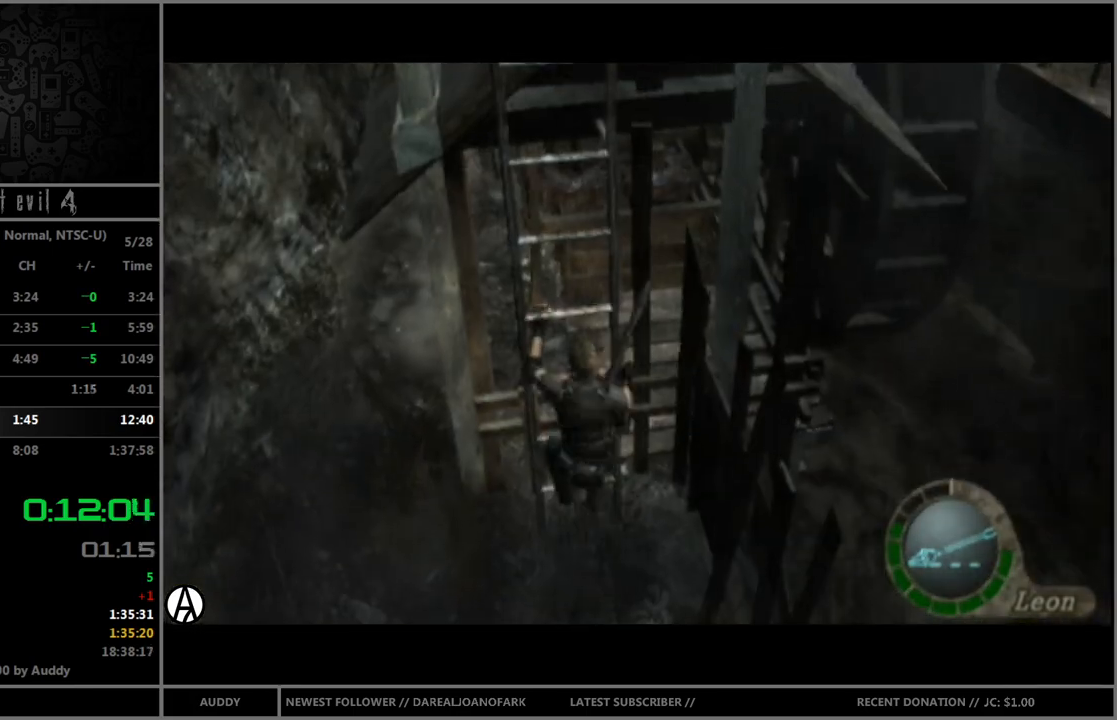
{"buttons": [], "left_stick": "center", "right_stick": "center", "events": []}
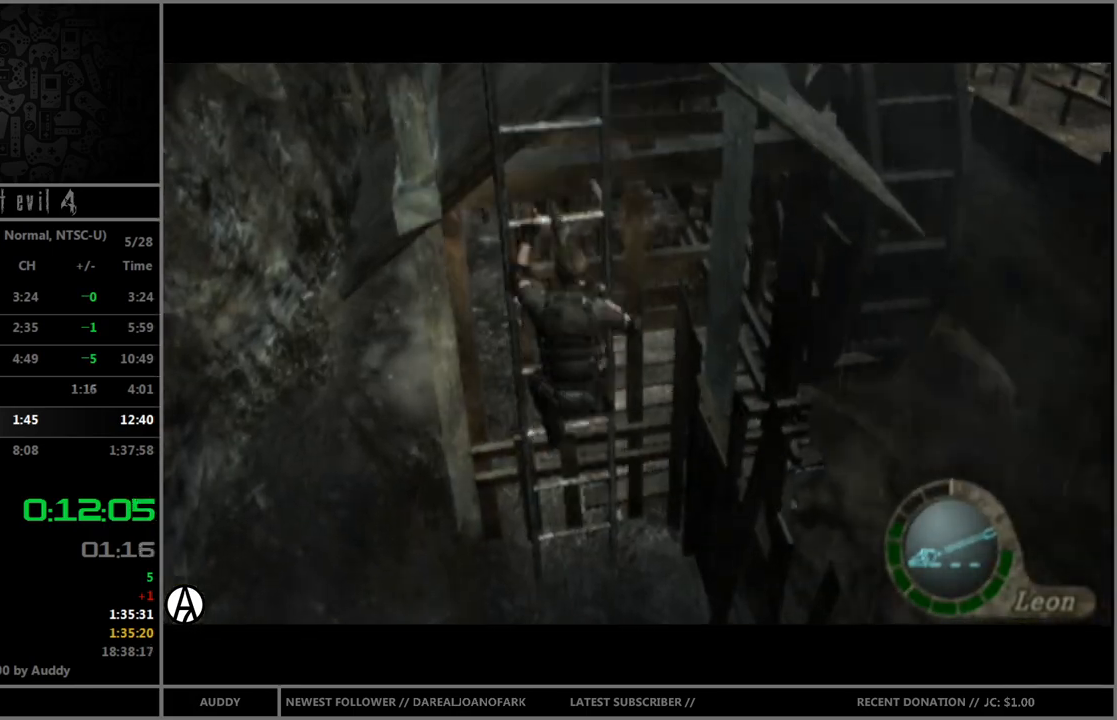
{"buttons": [], "left_stick": "center", "right_stick": "center", "events": []}
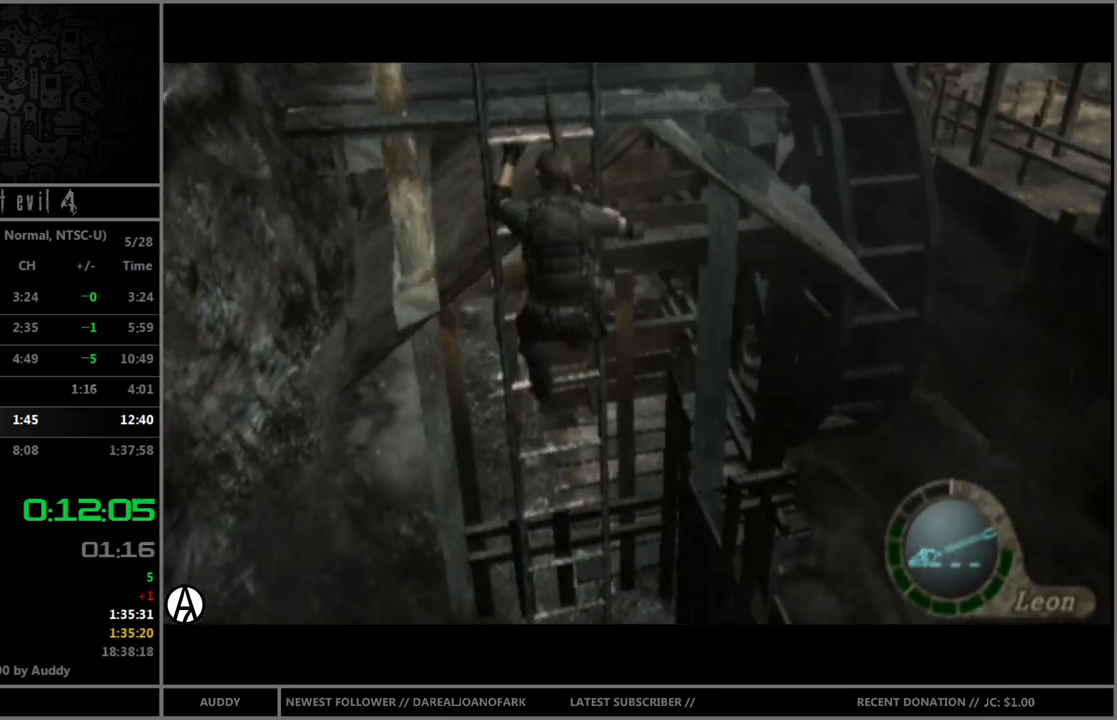
{"buttons": [], "left_stick": "right", "right_stick": "center", "events": [[300, "left_stick", "right"]]}
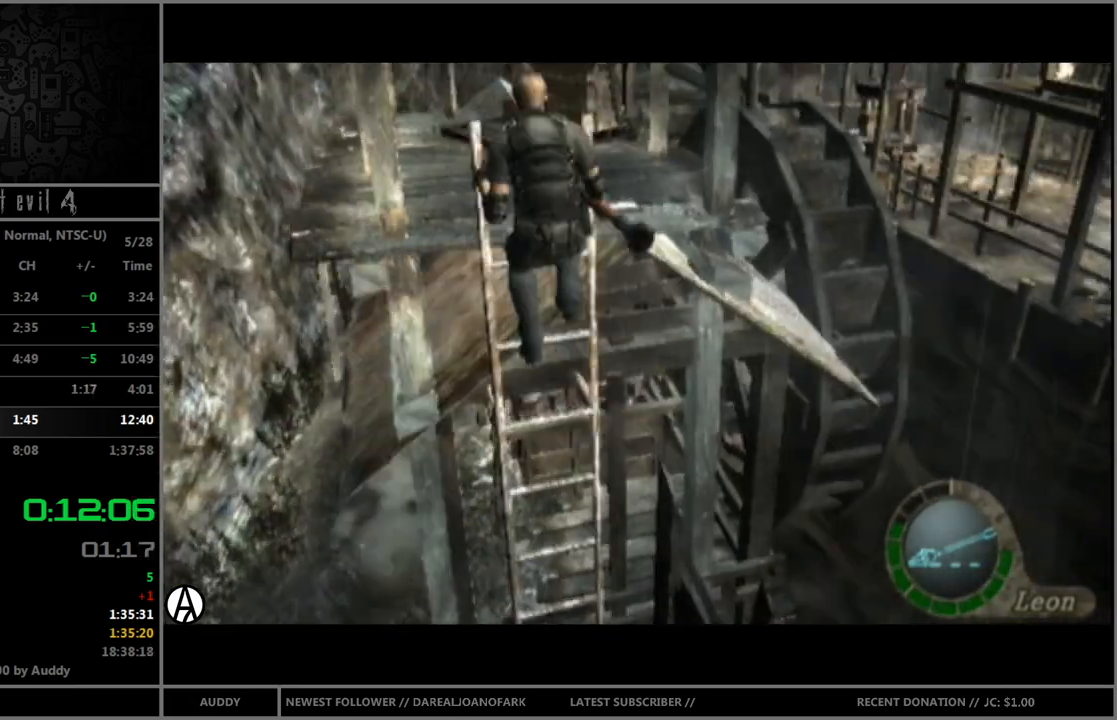
{"buttons": [], "left_stick": "right", "right_stick": "center", "events": []}
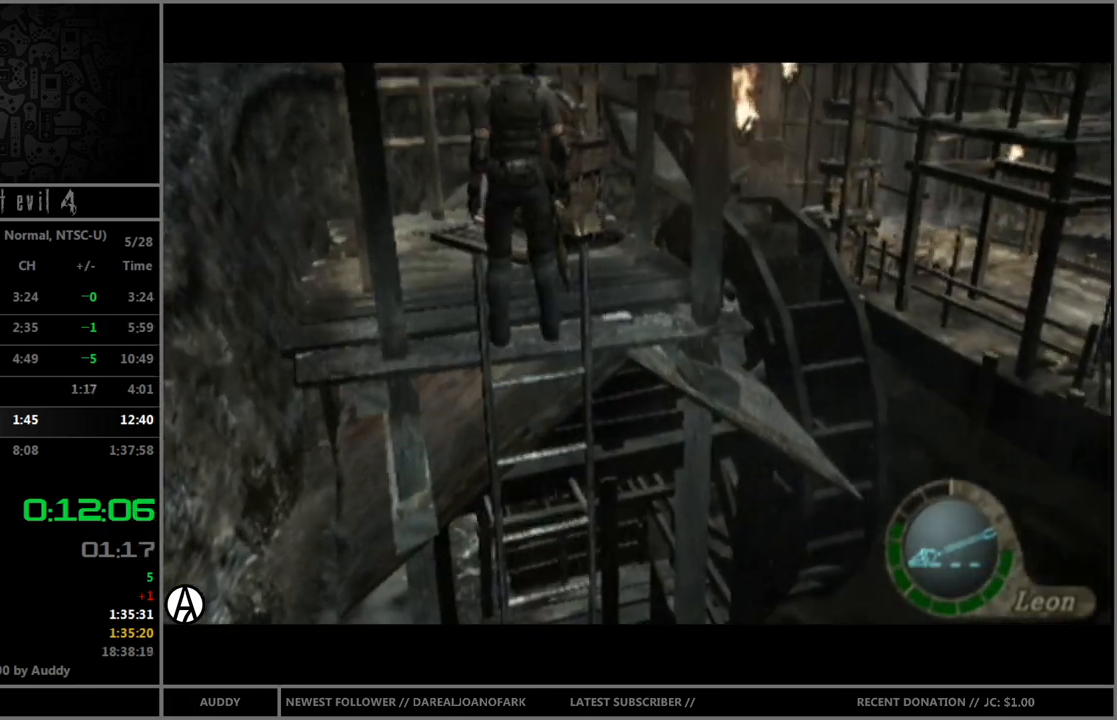
{"buttons": [], "left_stick": "right", "right_stick": "center", "events": []}
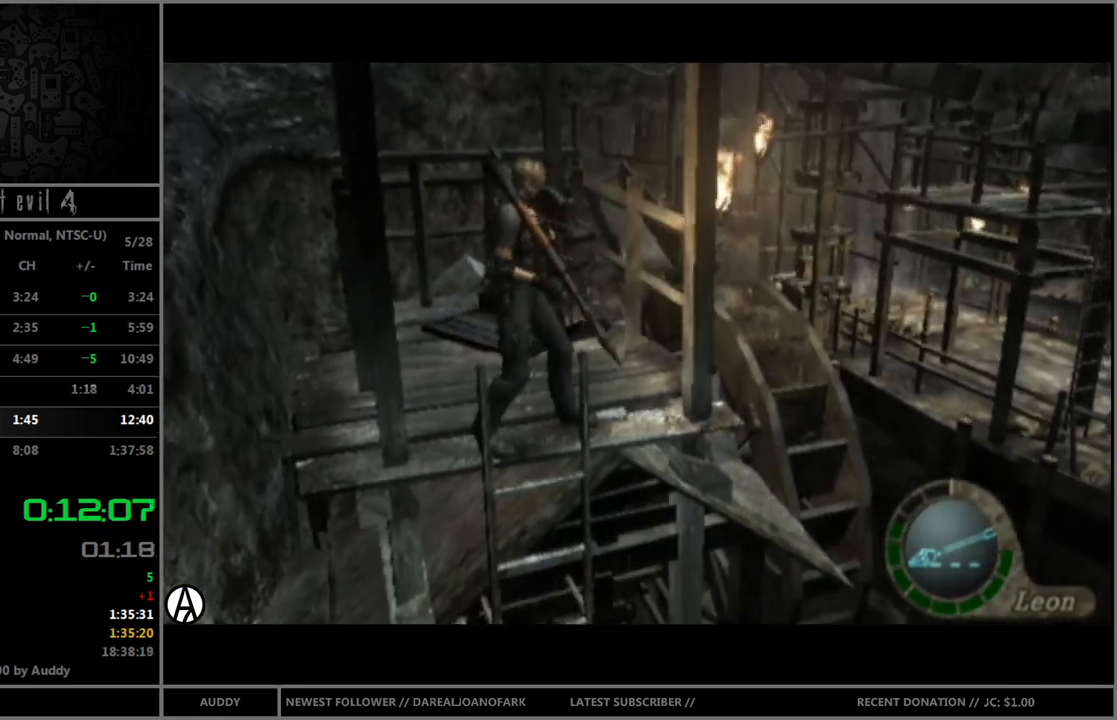
{"buttons": ["B"], "left_stick": "up-right", "right_stick": "center", "events": [[67, "left_stick", "up-right"], [134, "B", "down"]]}
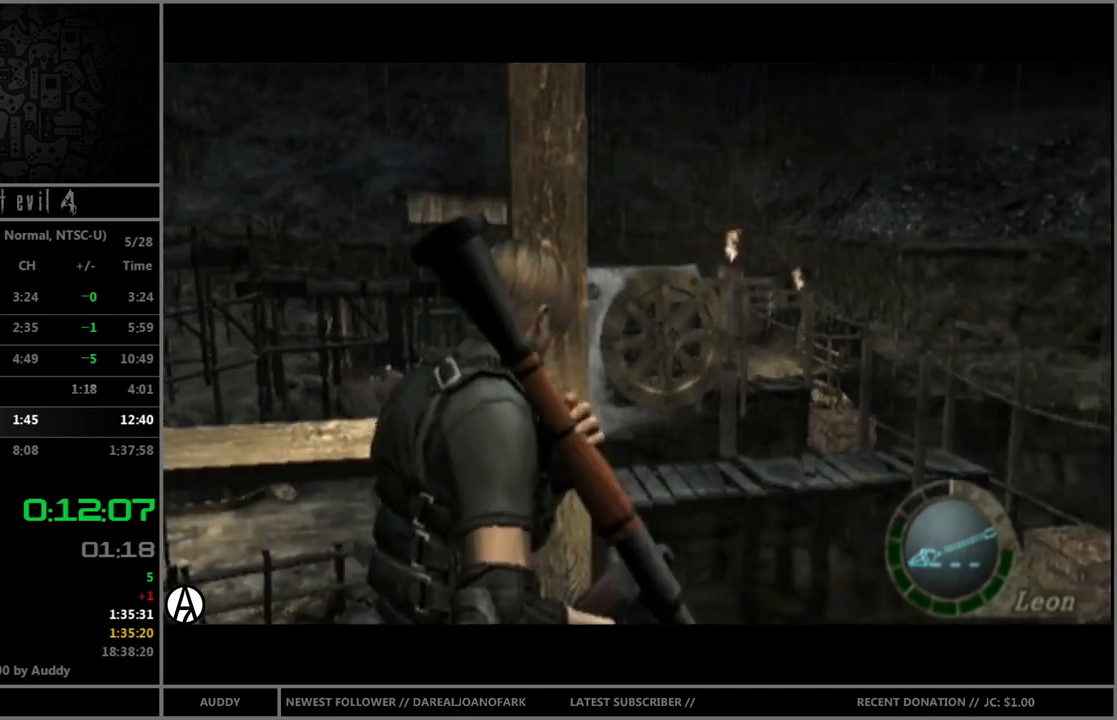
{"buttons": [], "left_stick": "center", "right_stick": "center", "events": [[133, "left_stick", "up"], [367, "B", "up"], [400, "left_stick", "center"]]}
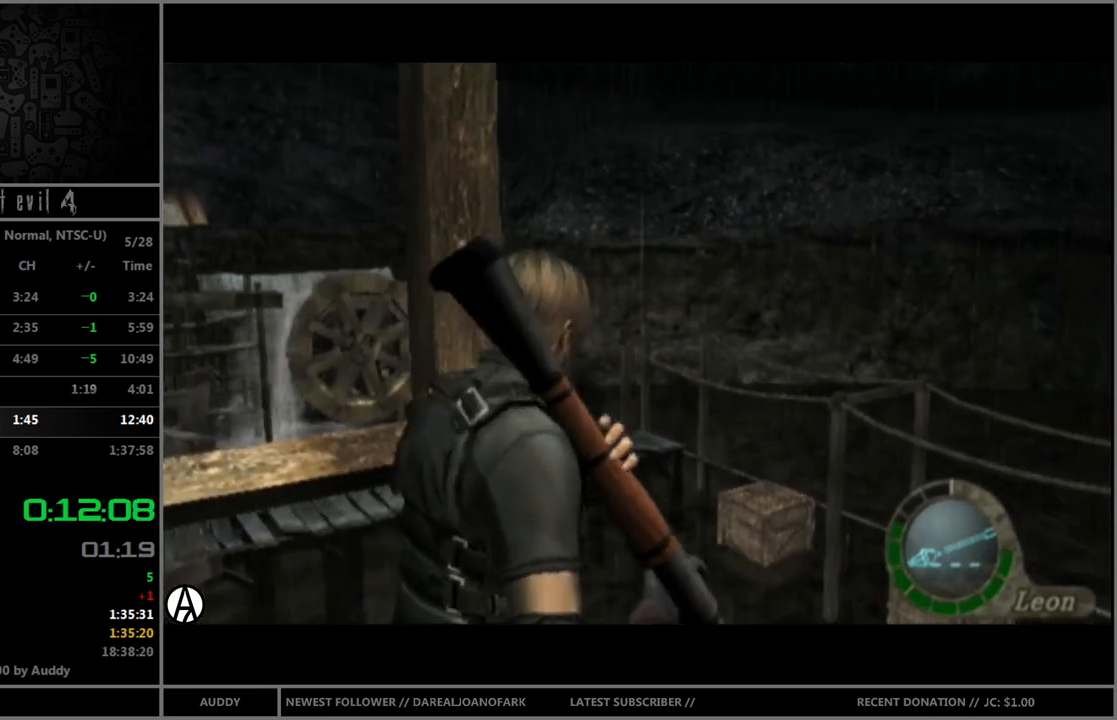
{"buttons": [], "left_stick": "center", "right_stick": "center", "events": [[267, "left_stick", "down"], [334, "left_stick", "center"]]}
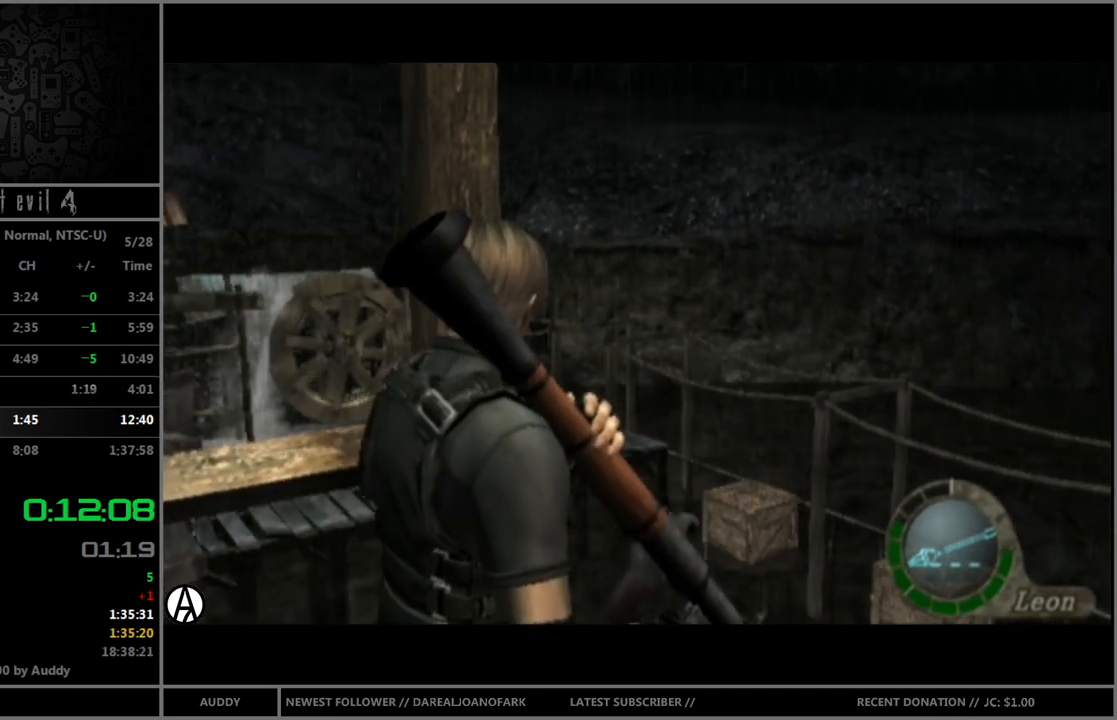
{"buttons": [], "left_stick": "center", "right_stick": "center", "events": [[167, "left_stick", "down"], [267, "left_stick", "center"]]}
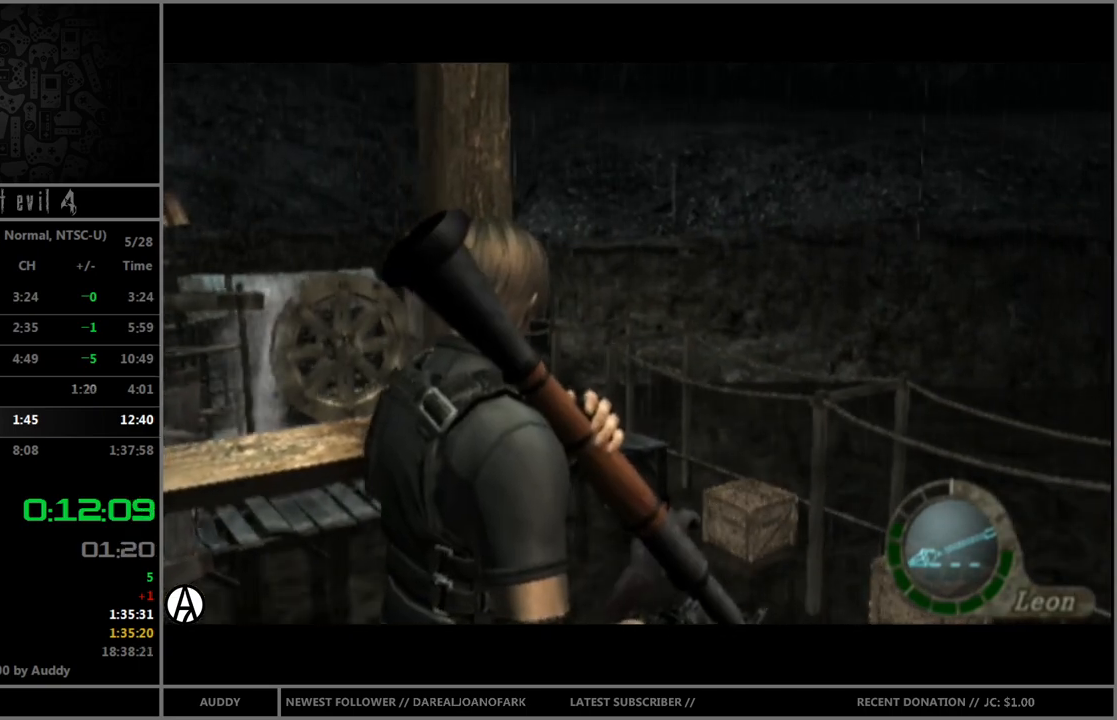
{"buttons": [], "left_stick": "center", "right_stick": "center", "events": []}
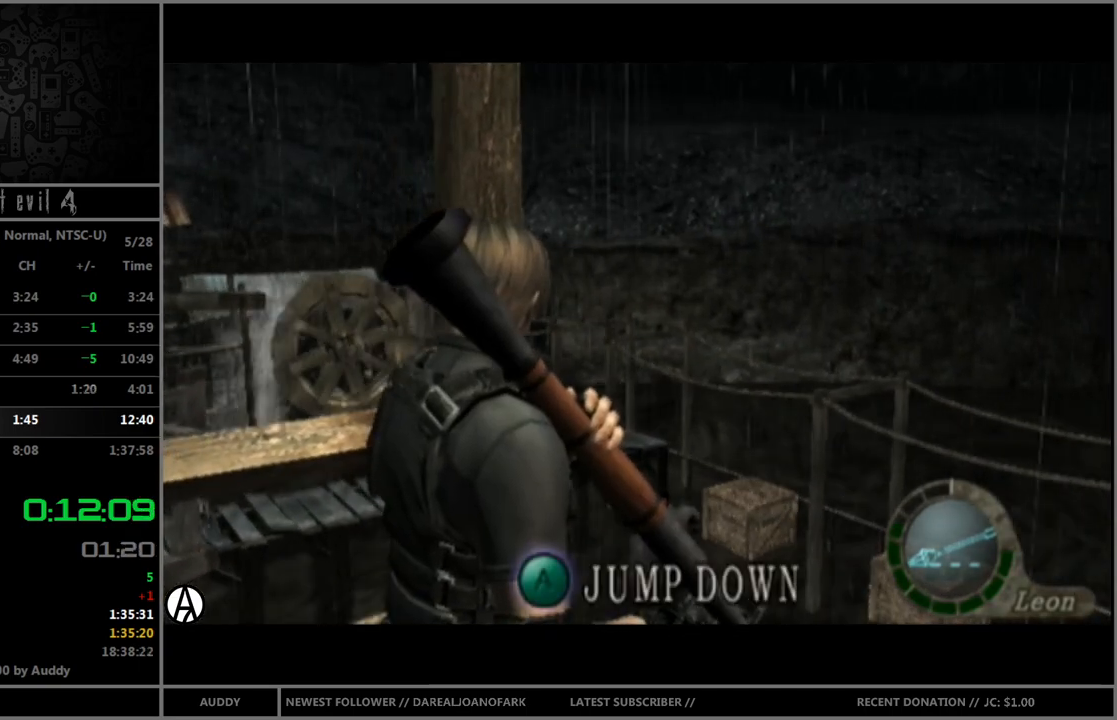
{"buttons": [], "left_stick": "down", "right_stick": "center", "events": [[33, "left_stick", "down"], [100, "left_stick", "center"], [467, "left_stick", "down"]]}
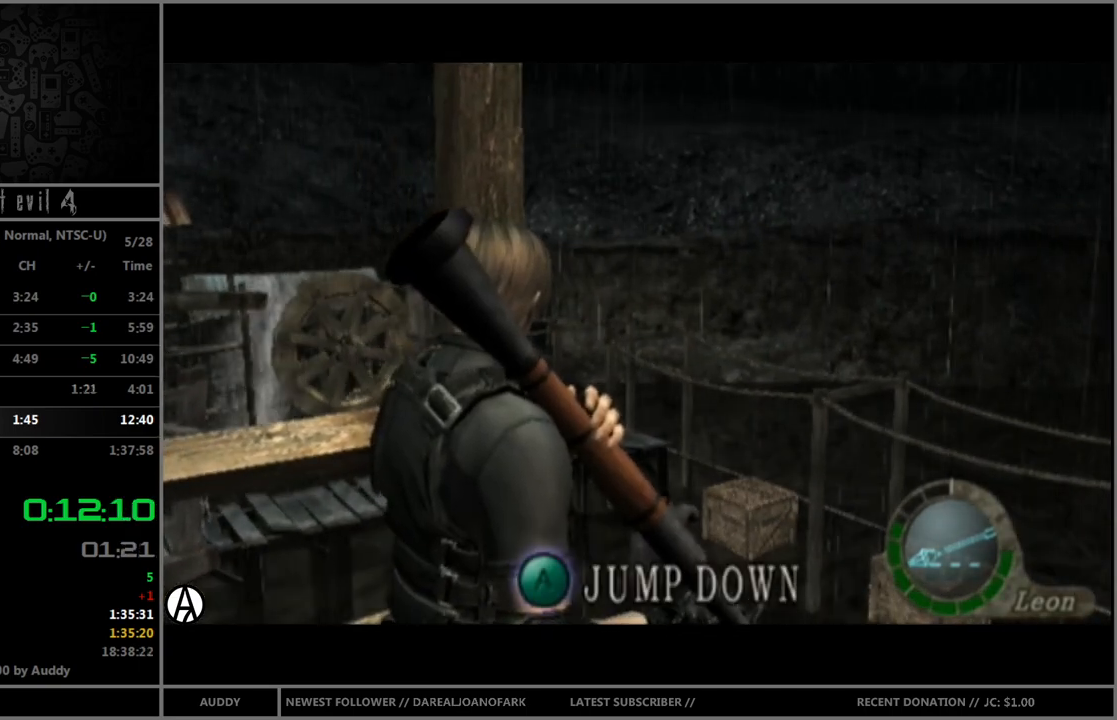
{"buttons": [], "left_stick": "center", "right_stick": "center", "events": [[34, "left_stick", "center"], [401, "left_stick", "down"], [501, "left_stick", "center"]]}
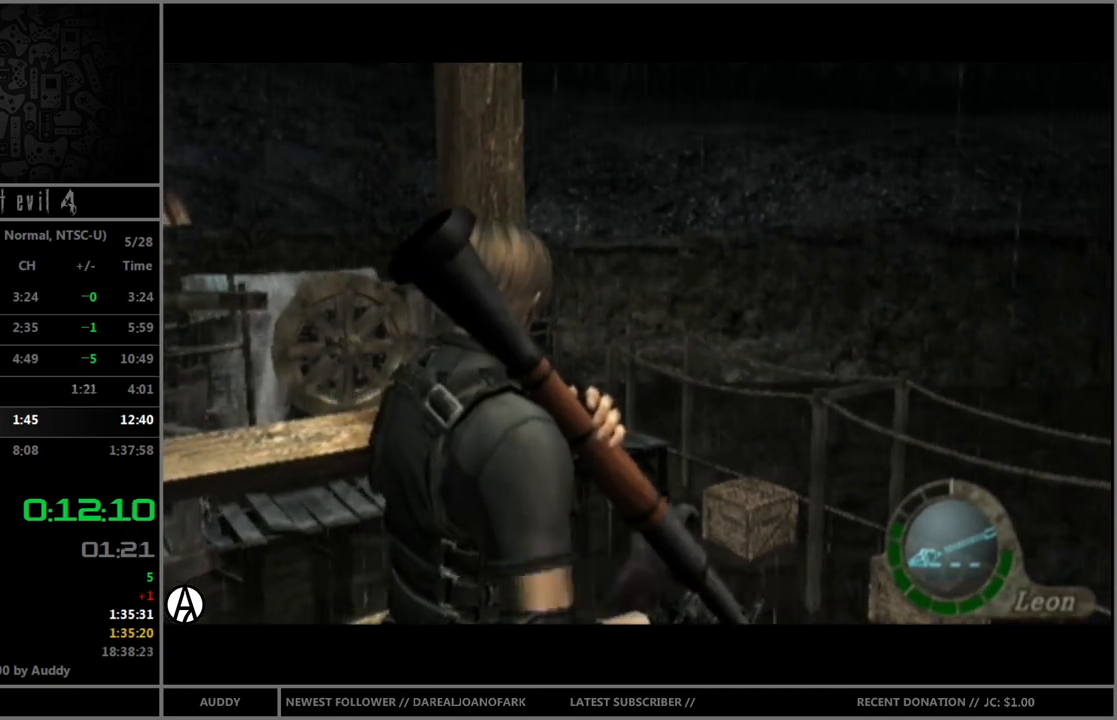
{"buttons": [], "left_stick": "center", "right_stick": "center", "events": [[300, "A", "down"], [400, "A", "up"]]}
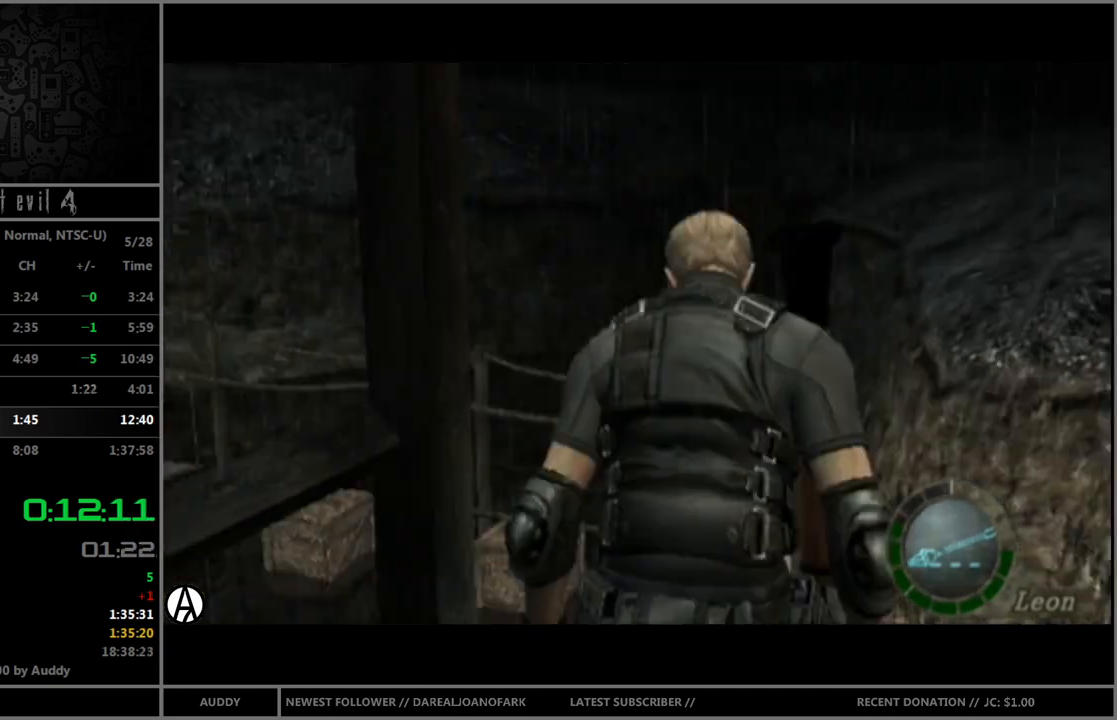
{"buttons": [], "left_stick": "center", "right_stick": "center", "events": []}
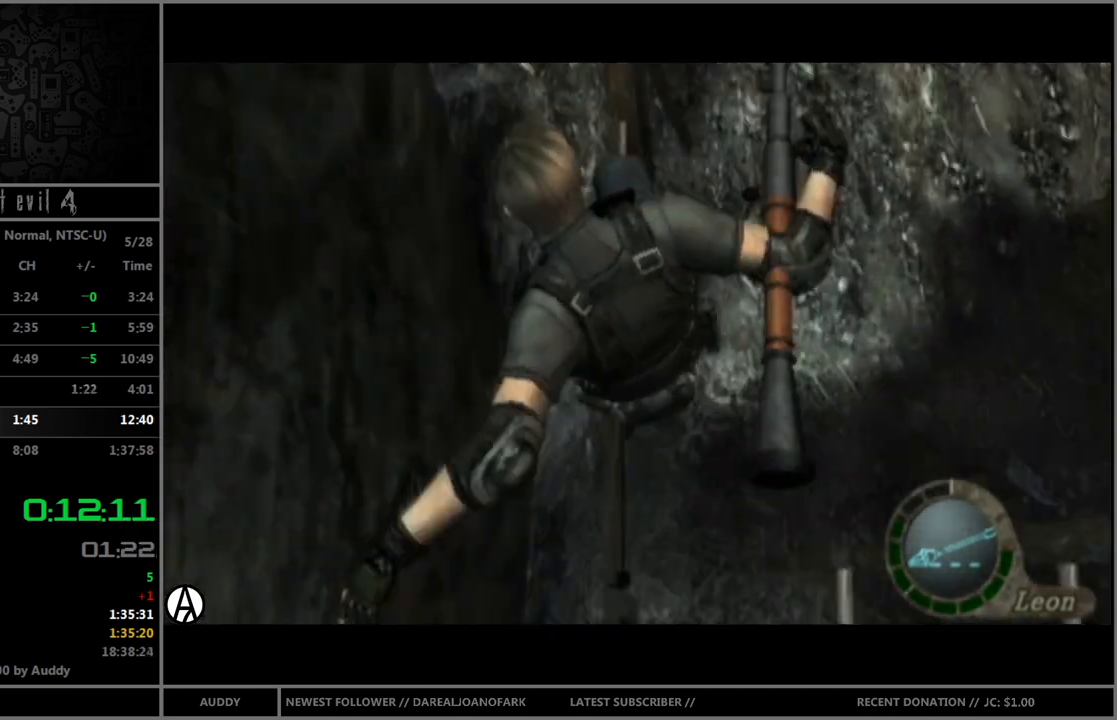
{"buttons": [], "left_stick": "center", "right_stick": "center", "events": []}
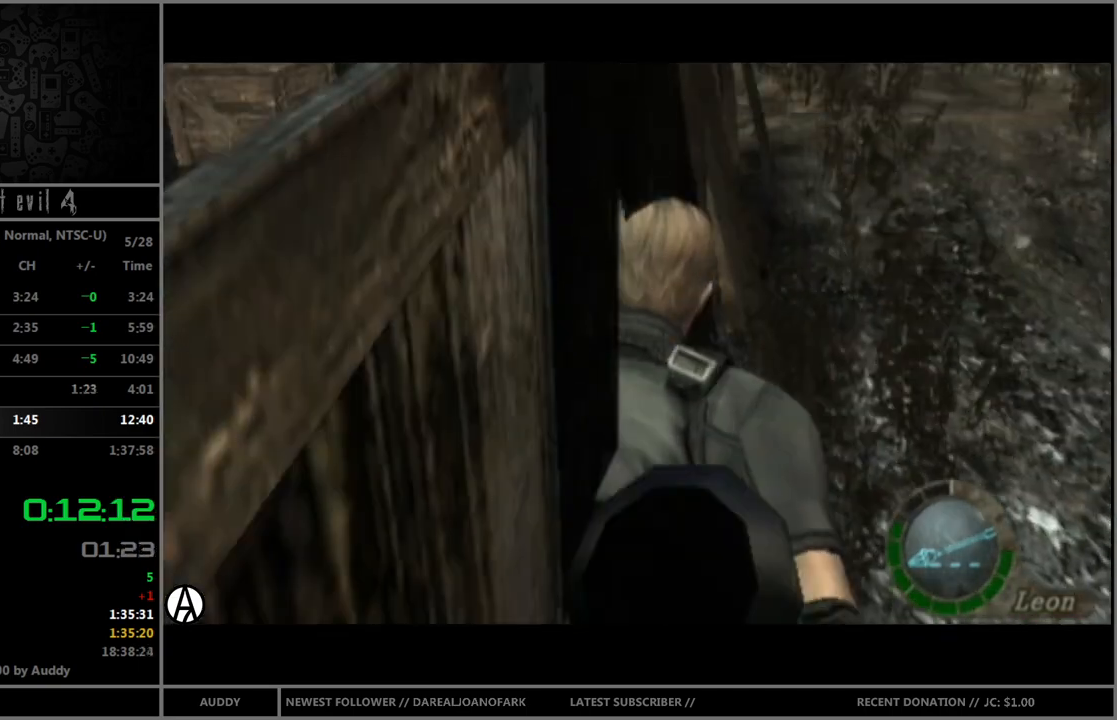
{"buttons": [], "left_stick": "center", "right_stick": "center", "events": [[334, "left_stick", "down"], [367, "B", "down"], [501, "B", "up"], [501, "left_stick", "center"]]}
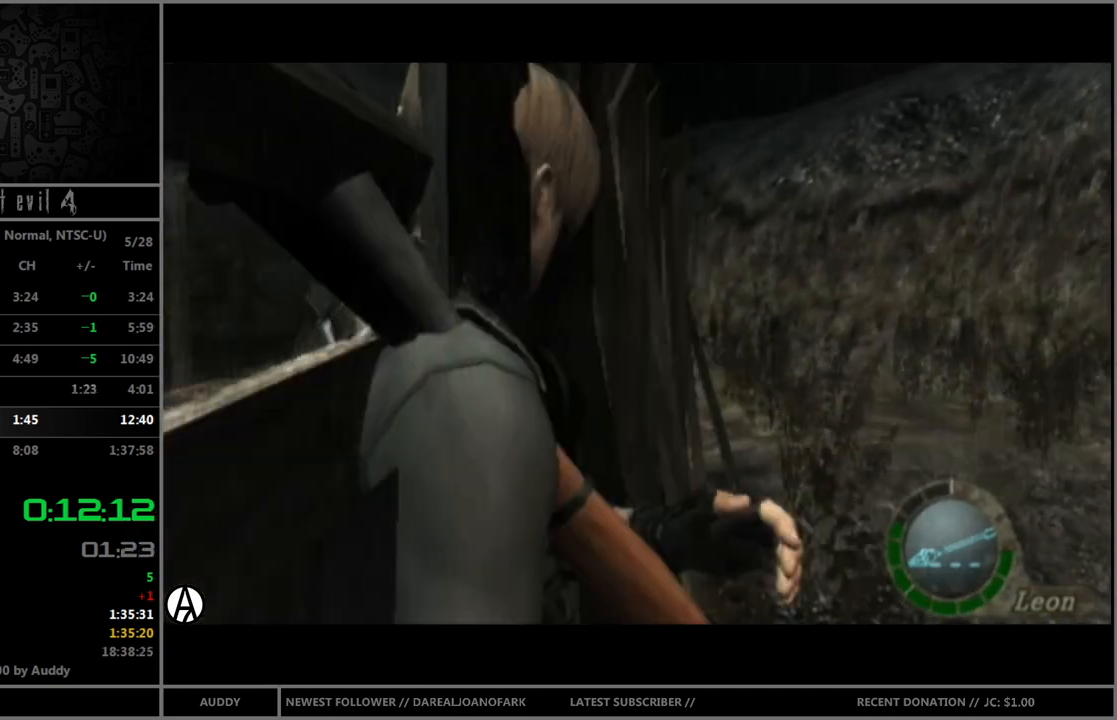
{"buttons": ["B"], "left_stick": "up-right", "right_stick": "center", "events": [[200, "left_stick", "right"], [434, "left_stick", "up-right"], [467, "B", "down"]]}
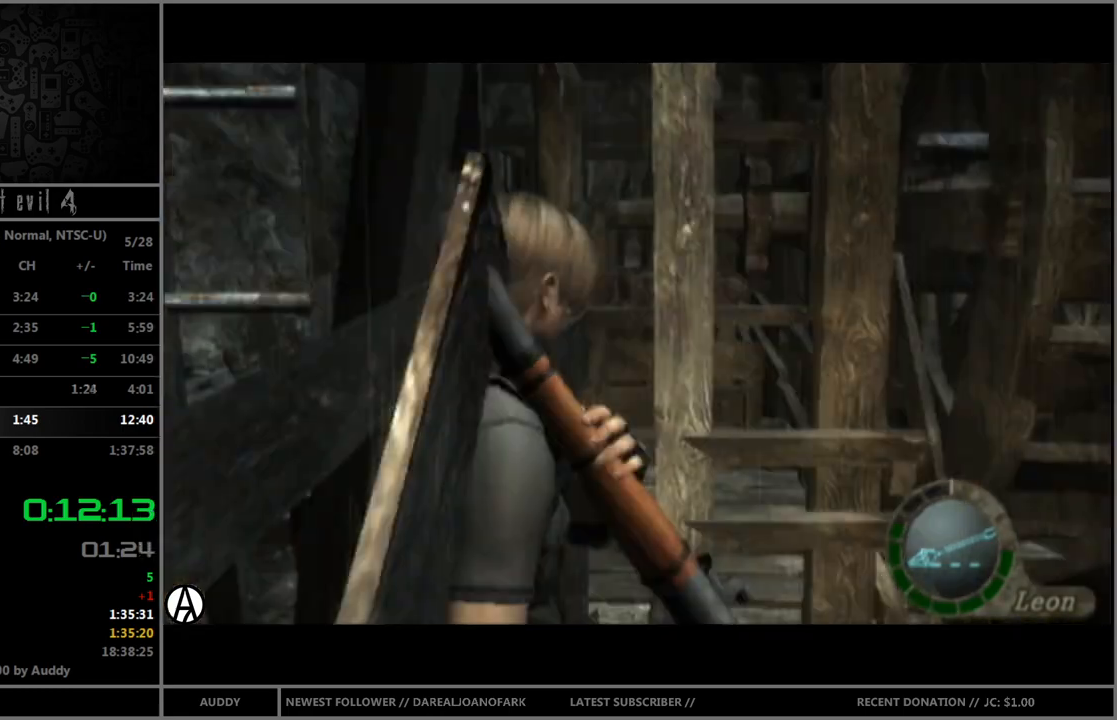
{"buttons": ["B"], "left_stick": "up-left", "right_stick": "center", "events": [[234, "left_stick", "up"], [367, "left_stick", "up-left"]]}
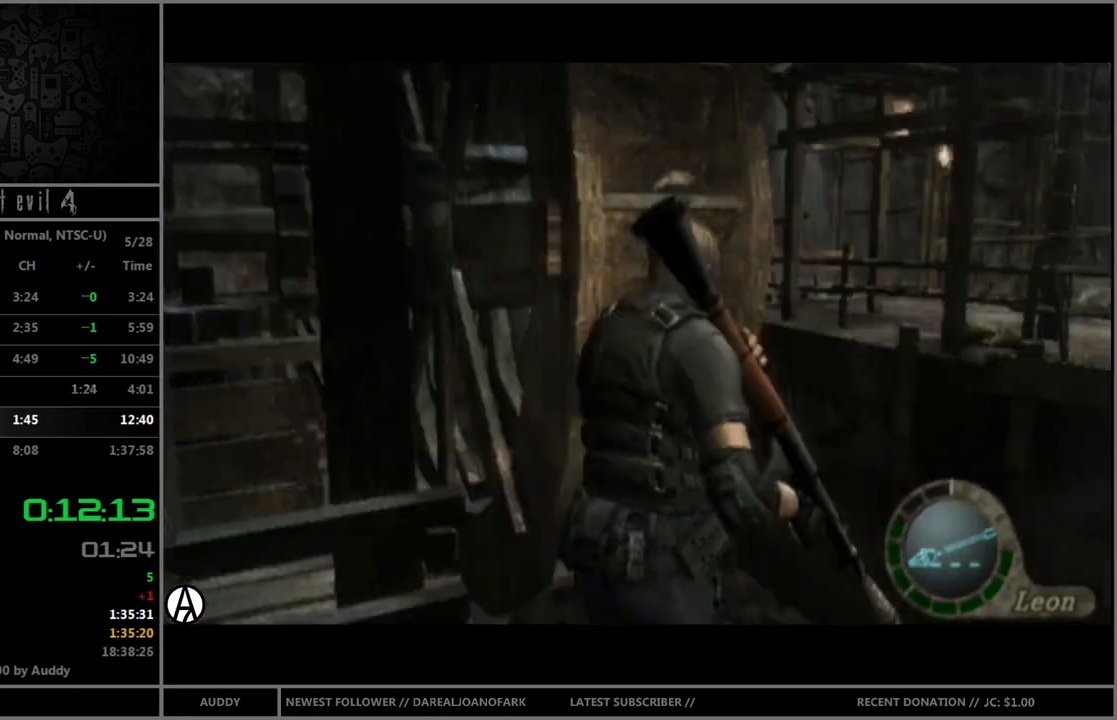
{"buttons": ["B"], "left_stick": "up", "right_stick": "center", "events": [[133, "left_stick", "up"]]}
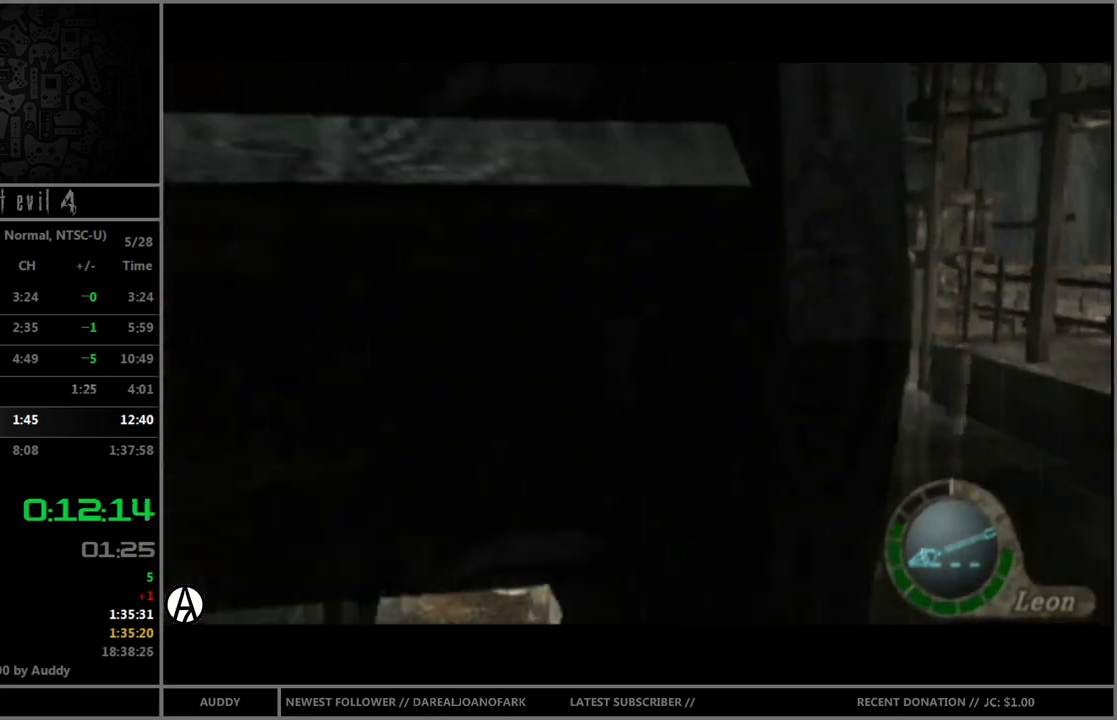
{"buttons": ["B"], "left_stick": "up", "right_stick": "center", "events": []}
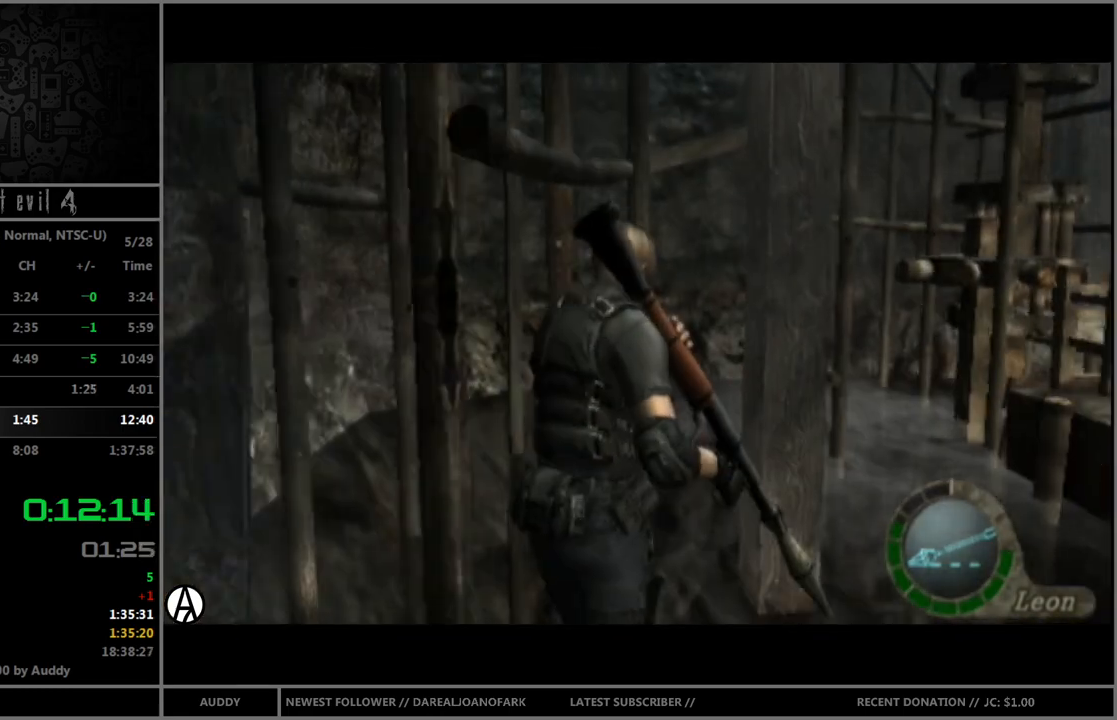
{"buttons": ["B"], "left_stick": "up", "right_stick": "center", "events": []}